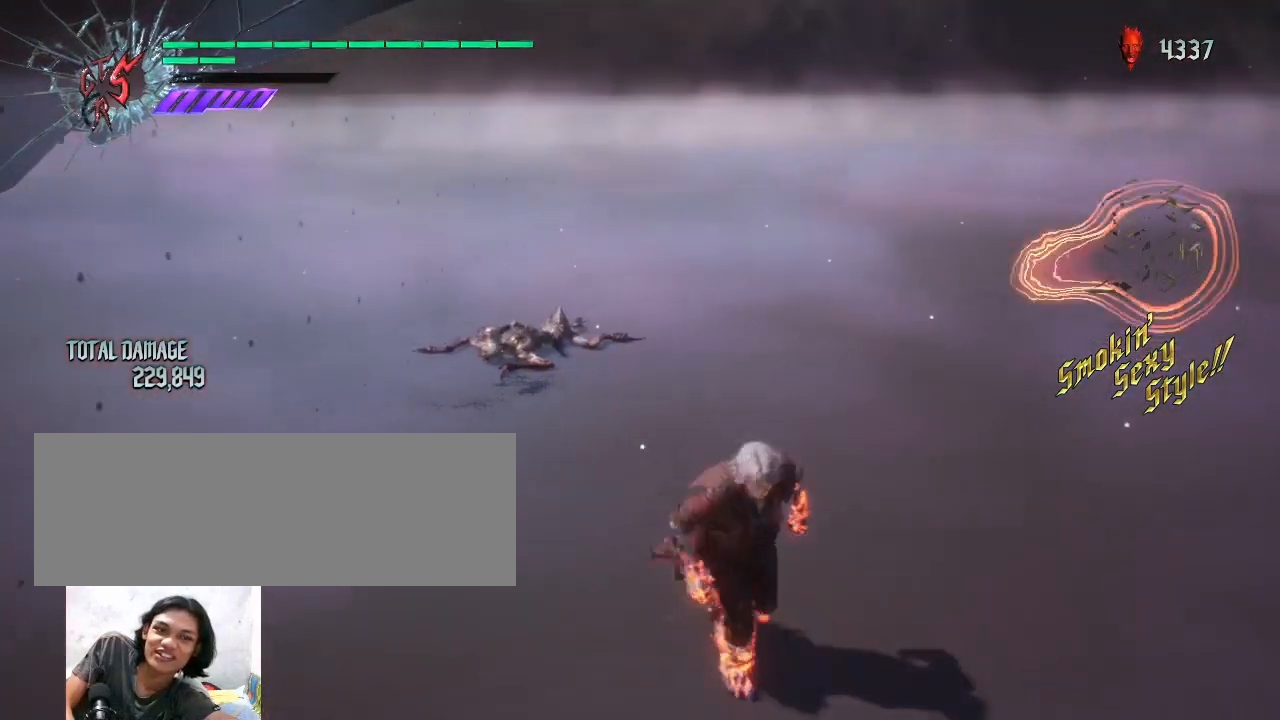
Gameplay with keyboard and mouse; each line is a JSON object with the keys and mouse buttons held at the frame after it. "events" lists presses ("down") and releases ("up") of "alt_l", "alt_r", "backspace", "caps_lock", "ctrl_l", "ctrl_r", "down", "escape", "f1", "f10", "f11", "f12", "f2", "f3", "f4", "f5", "f6", "f7", "f8", "f9", "left", "return", "right", "shift_l", "shift_r", "space", "tab", "up", "mouse_left", "mouse_wheel" and "mouse_right" between this image and that frame as [ms after this image, input, new state], when the widget could be followed in between. "mouse_left", "mouse_wheel", "mouse_right" = the "left", "wheel", "right" buttons of the "mouse" list. No other keys are recorded. "wheel" means that the mouse wheel is clicked or scrolled. Not read: mouse_move.
{"keys": [], "mouse": [], "events": []}
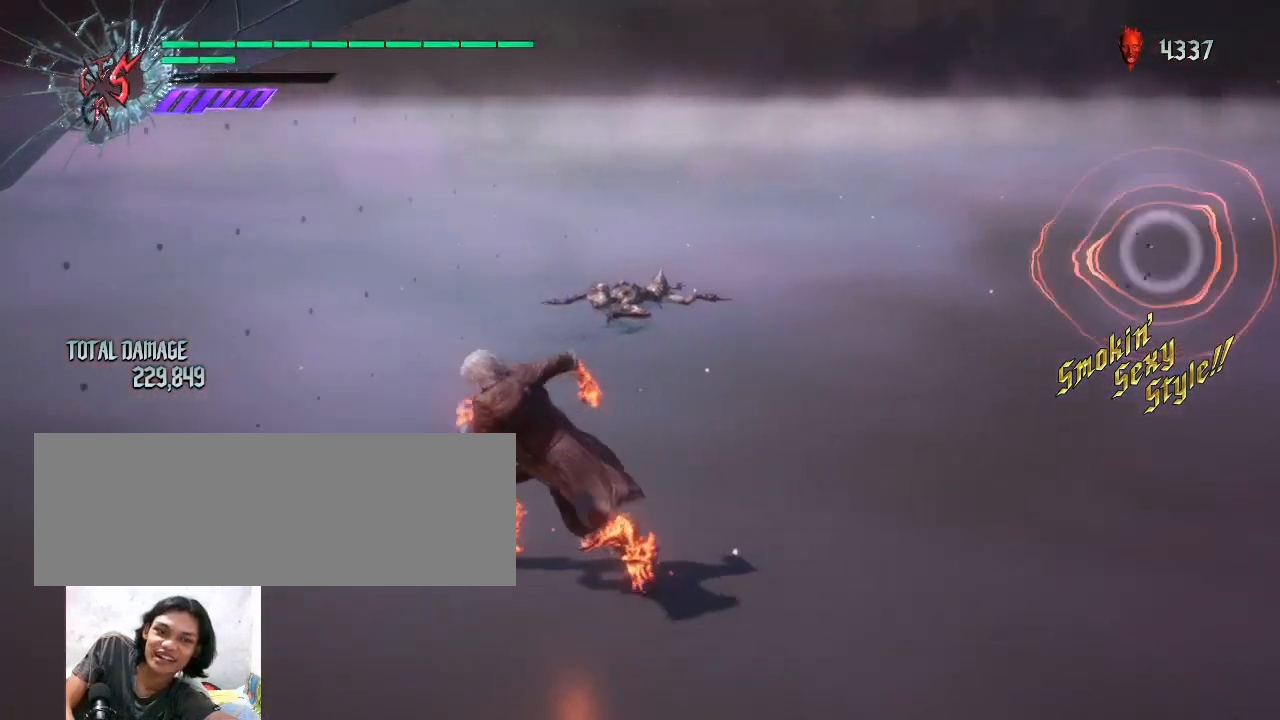
{"keys": [], "mouse": [], "events": []}
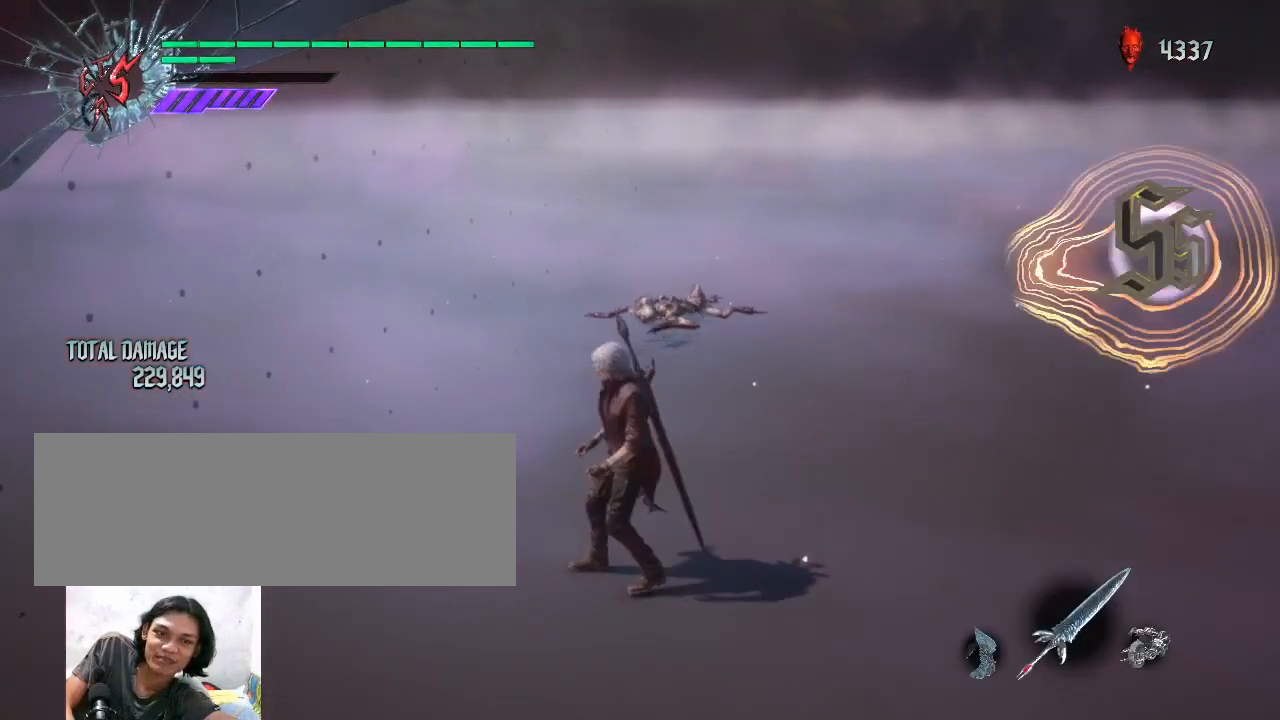
{"keys": [], "mouse": [], "events": []}
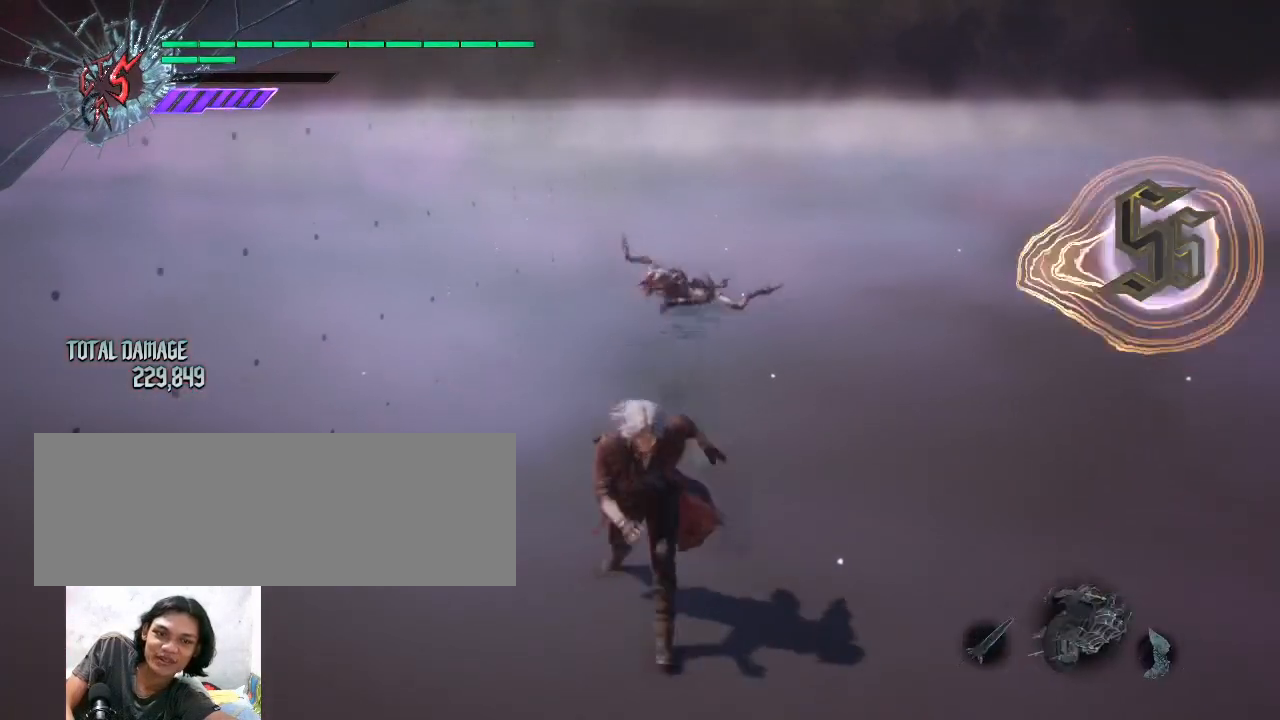
{"keys": [], "mouse": [], "events": []}
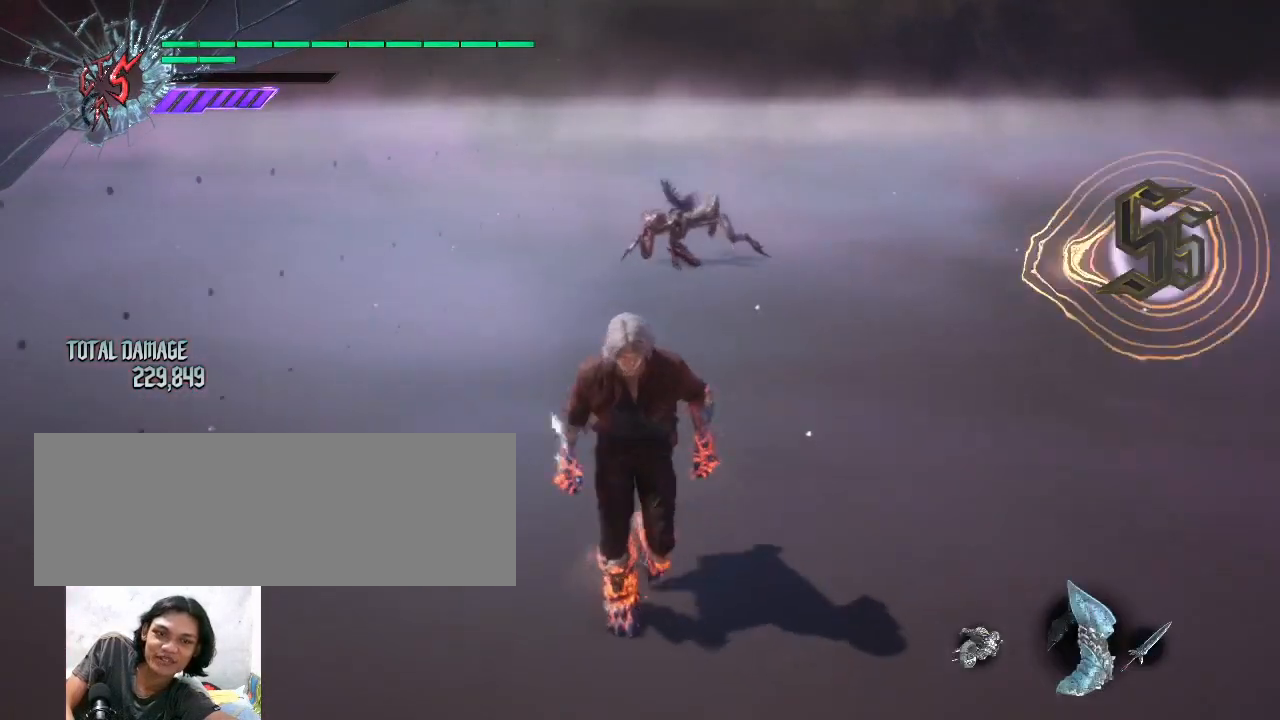
{"keys": [], "mouse": [], "events": [[67, "shift_l", "down"], [133, "mouse_left", "down"], [267, "mouse_left", "up"], [400, "shift_l", "up"]]}
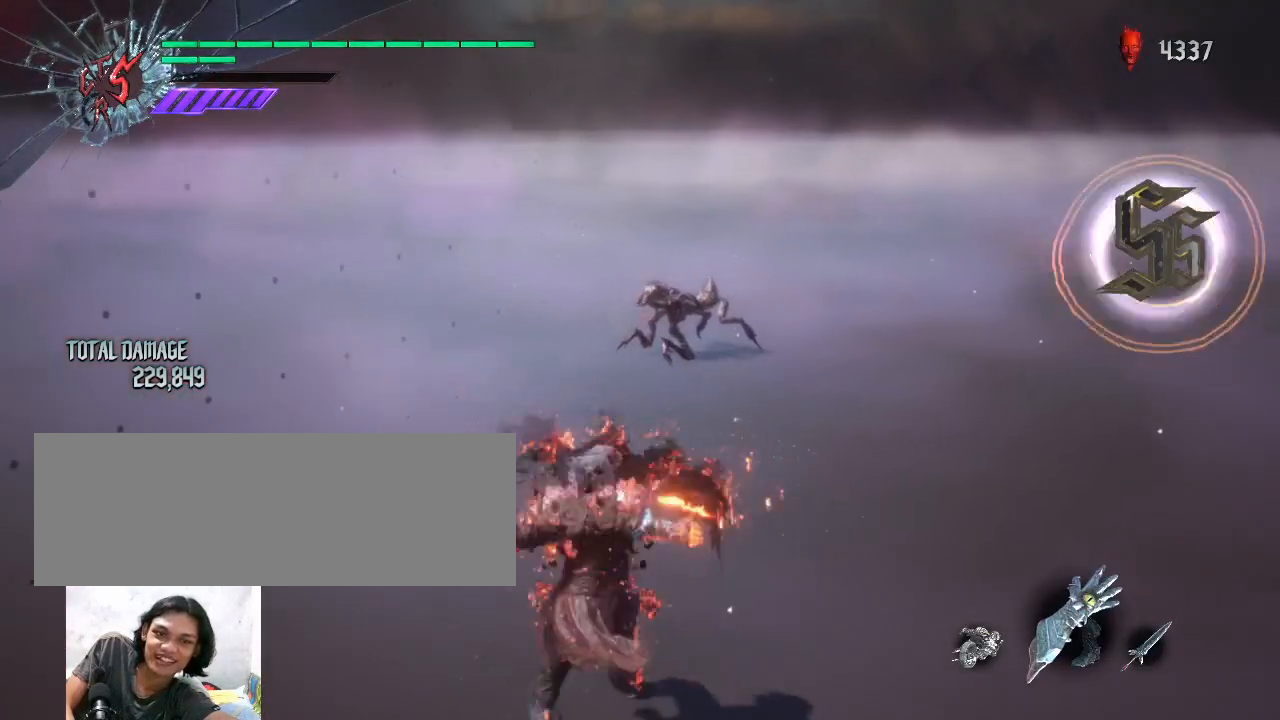
{"keys": [], "mouse": [], "events": []}
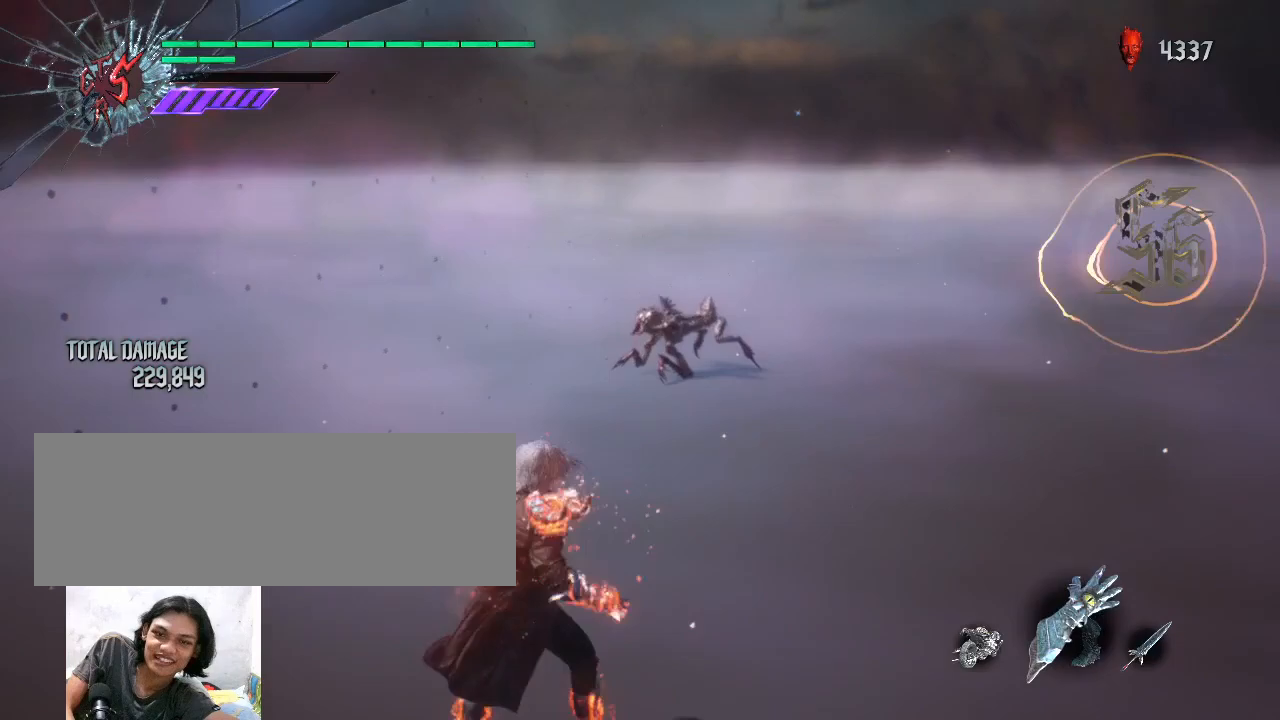
{"keys": [], "mouse": [], "events": []}
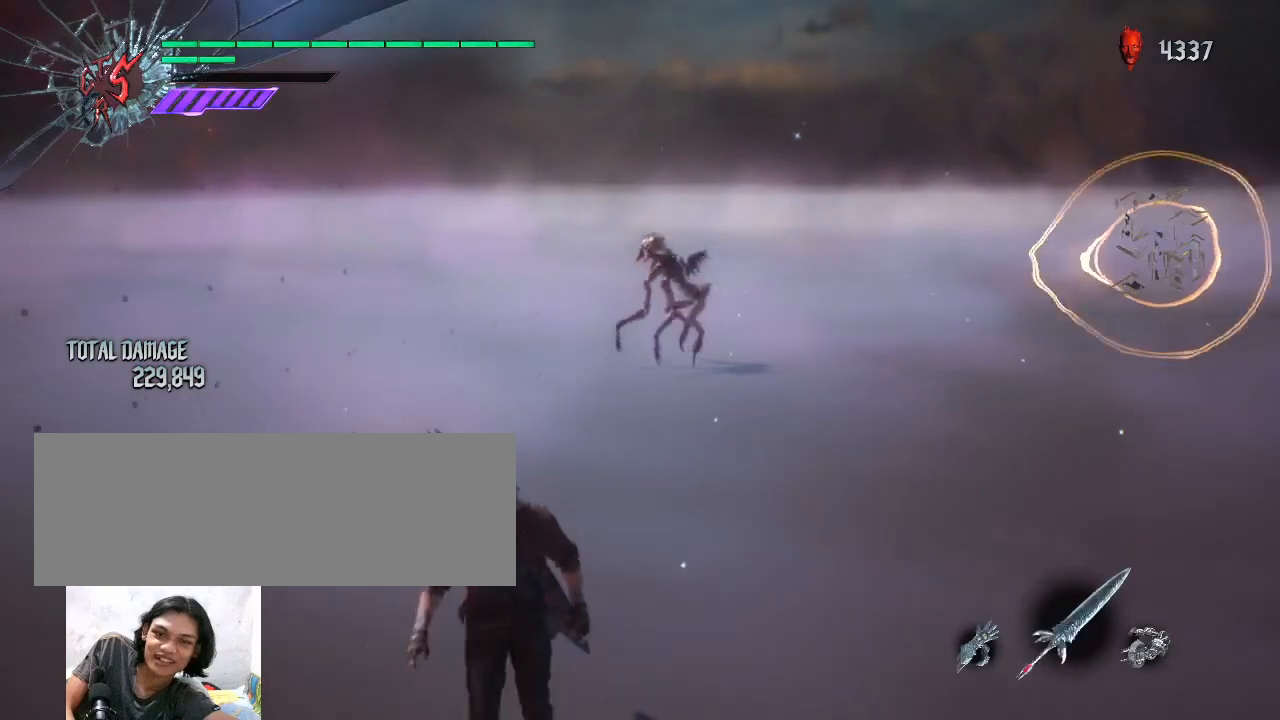
{"keys": ["shift_l"], "mouse": [], "events": [[267, "shift_l", "down"]]}
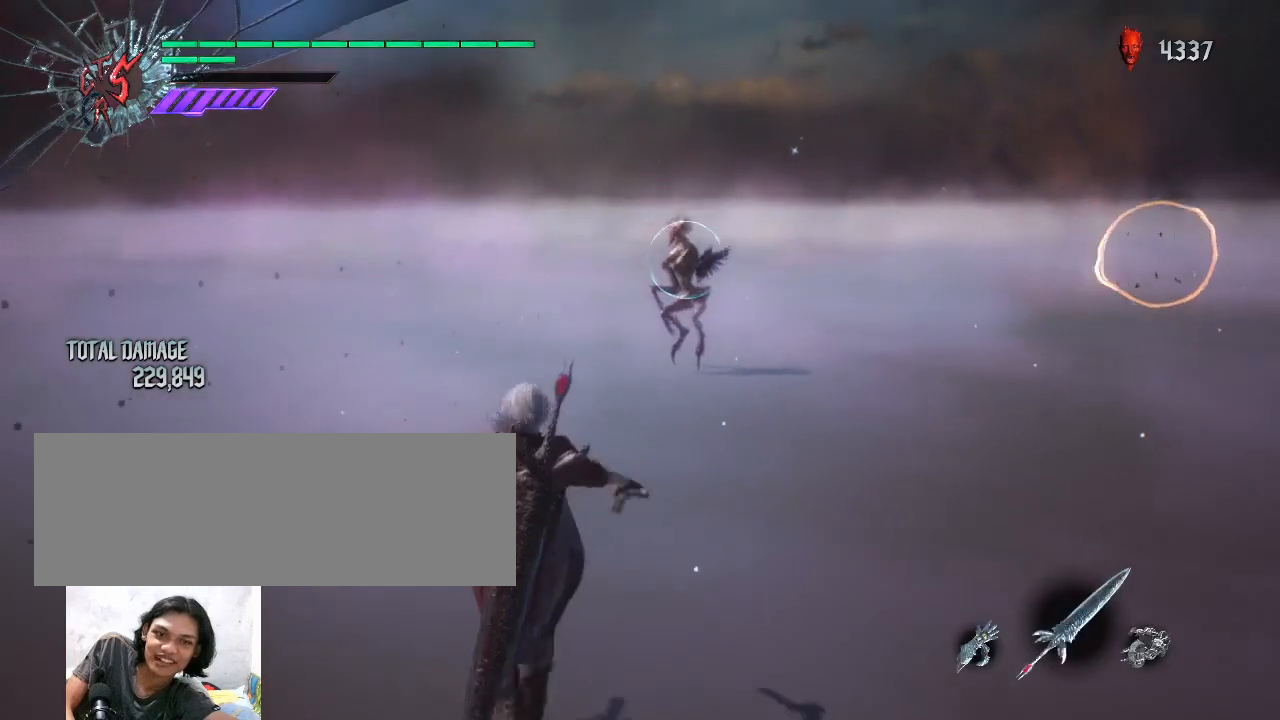
{"keys": ["shift_l"], "mouse": [], "events": []}
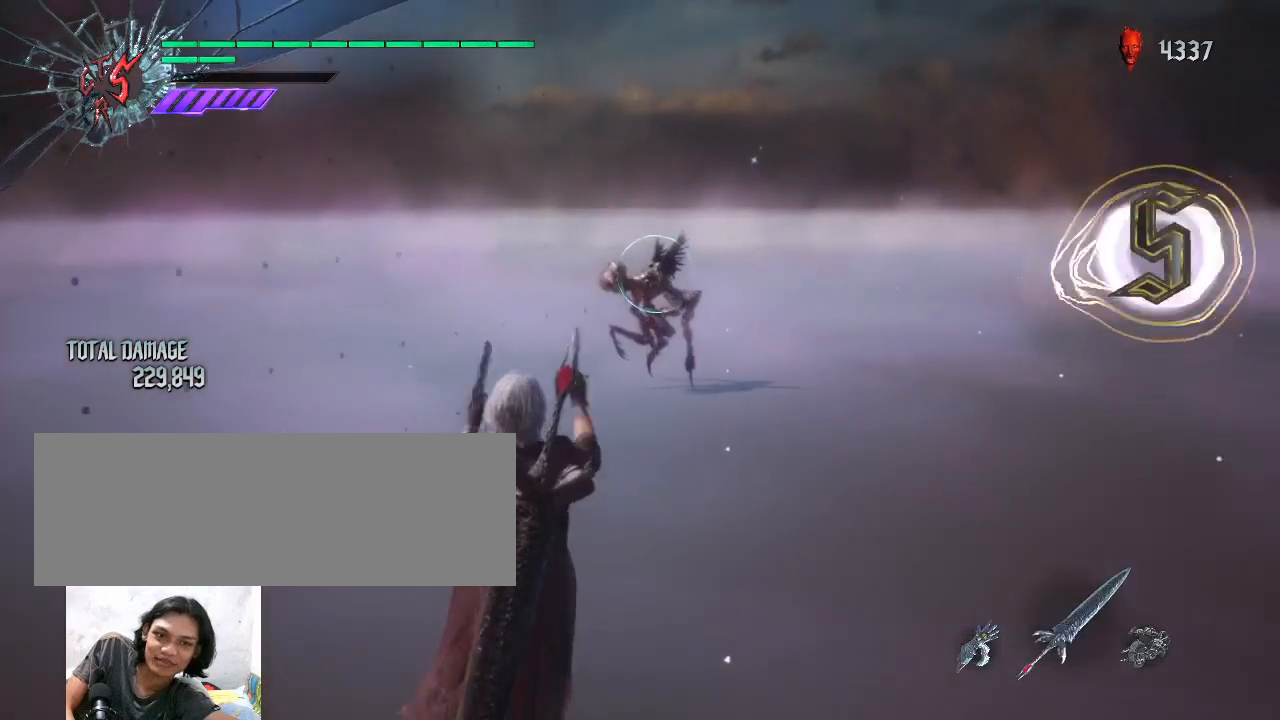
{"keys": [], "mouse": [], "events": [[33, "shift_l", "up"]]}
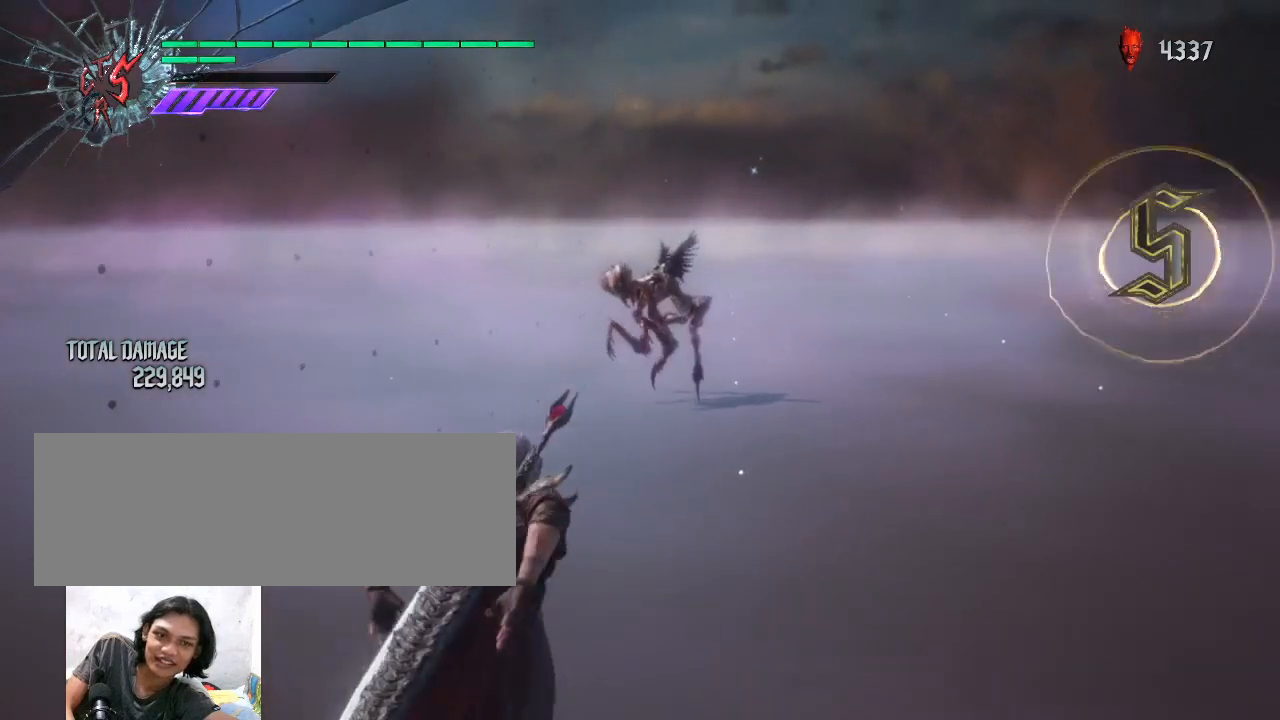
{"keys": [], "mouse": [], "events": []}
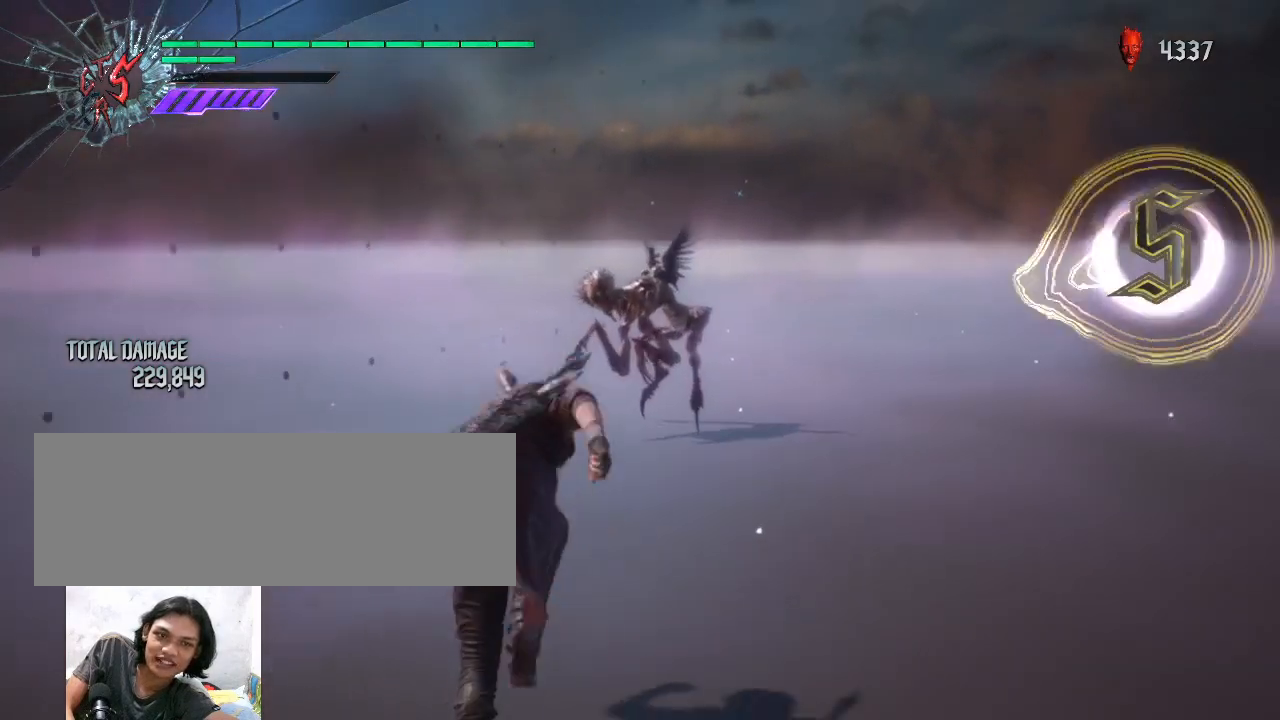
{"keys": ["shift_l"], "mouse": [], "events": [[33, "shift_l", "down"], [300, "shift_l", "up"], [400, "shift_l", "down"]]}
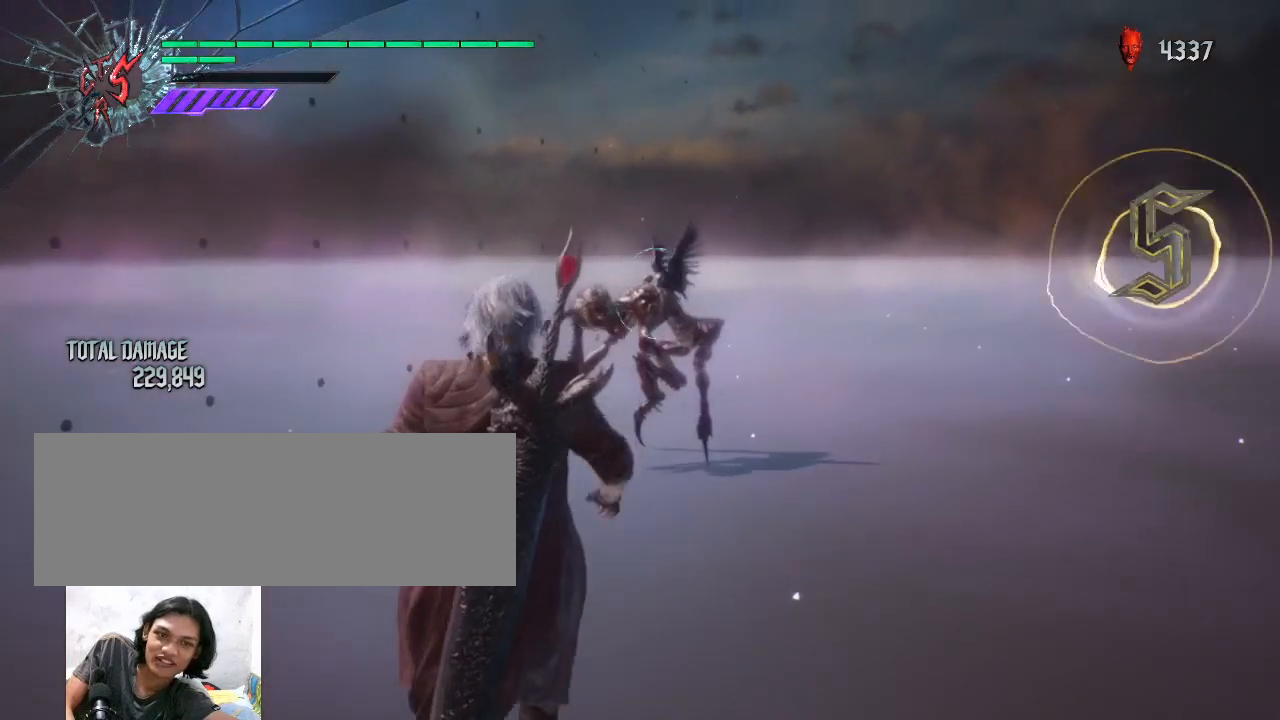
{"keys": ["shift_l"], "mouse": ["right"], "events": [[67, "mouse_wheel", "down"], [233, "mouse_wheel", "up"], [367, "mouse_right", "down"]]}
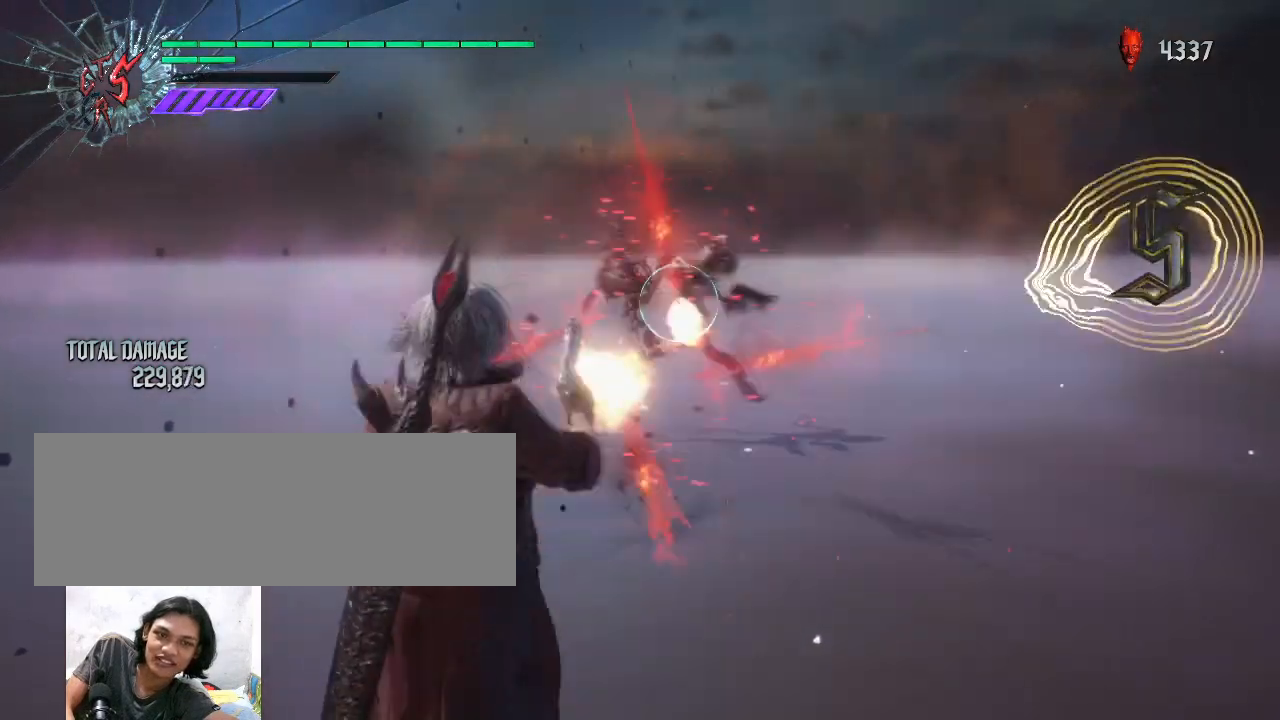
{"keys": ["shift_l"], "mouse": ["left"], "events": [[33, "mouse_right", "up"], [67, "mouse_right", "down"], [167, "mouse_right", "up"], [233, "mouse_right", "down"], [333, "mouse_right", "up"], [433, "mouse_left", "down"]]}
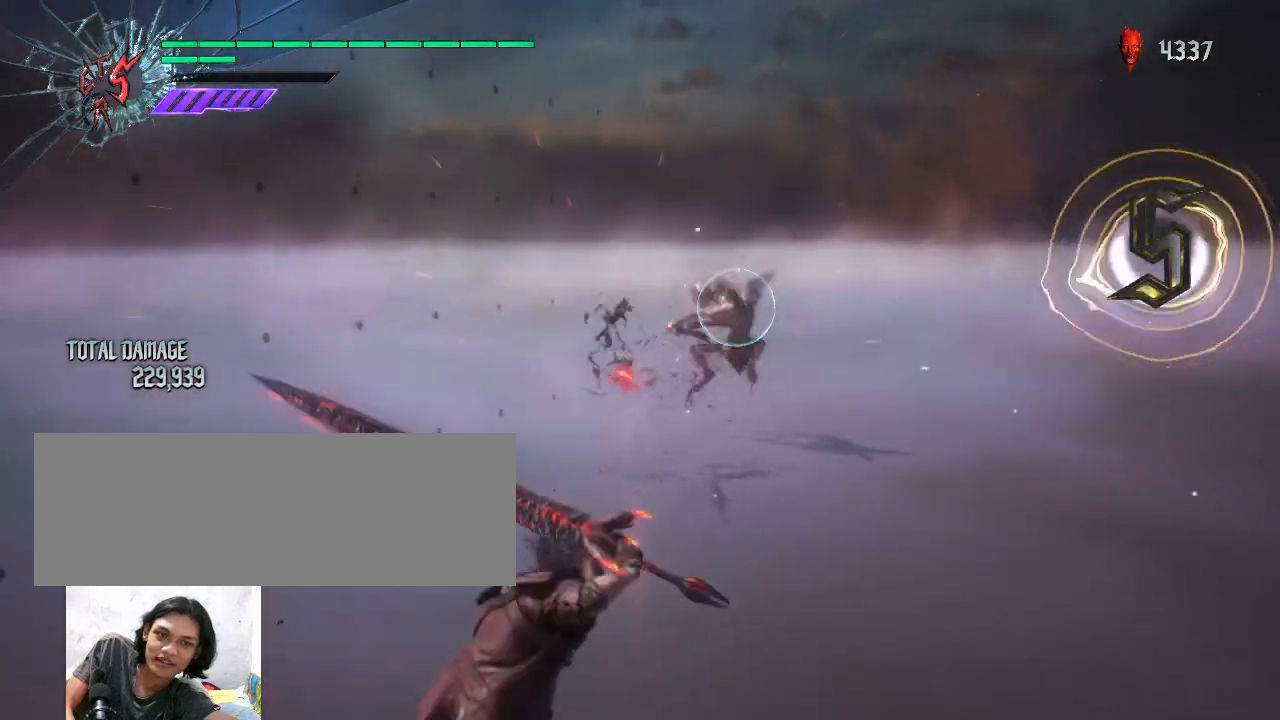
{"keys": ["shift_l"], "mouse": ["wheel"], "events": [[33, "mouse_left", "up"], [100, "mouse_left", "down"], [200, "mouse_left", "up"], [433, "mouse_wheel", "down"]]}
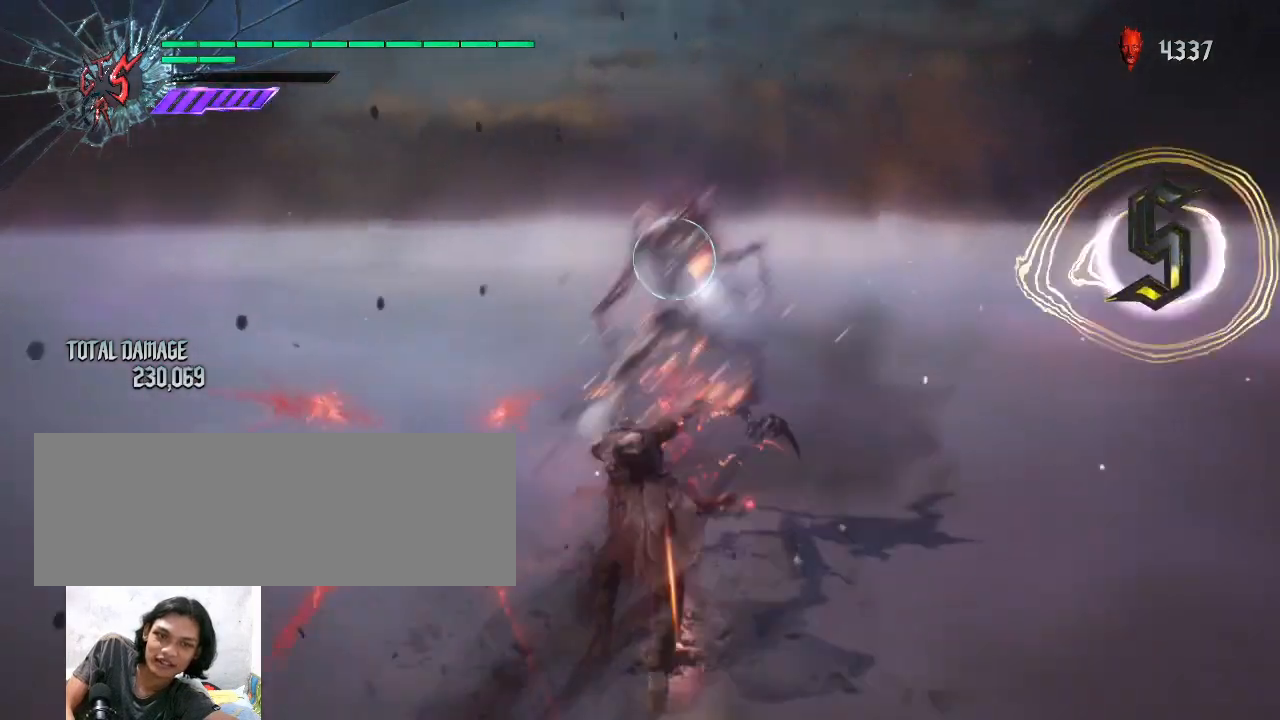
{"keys": ["space"], "mouse": [], "events": [[33, "mouse_wheel", "up"], [100, "mouse_wheel", "down"], [200, "mouse_wheel", "up"], [267, "mouse_wheel", "down"], [333, "mouse_wheel", "up"], [467, "shift_l", "up"], [500, "space", "down"]]}
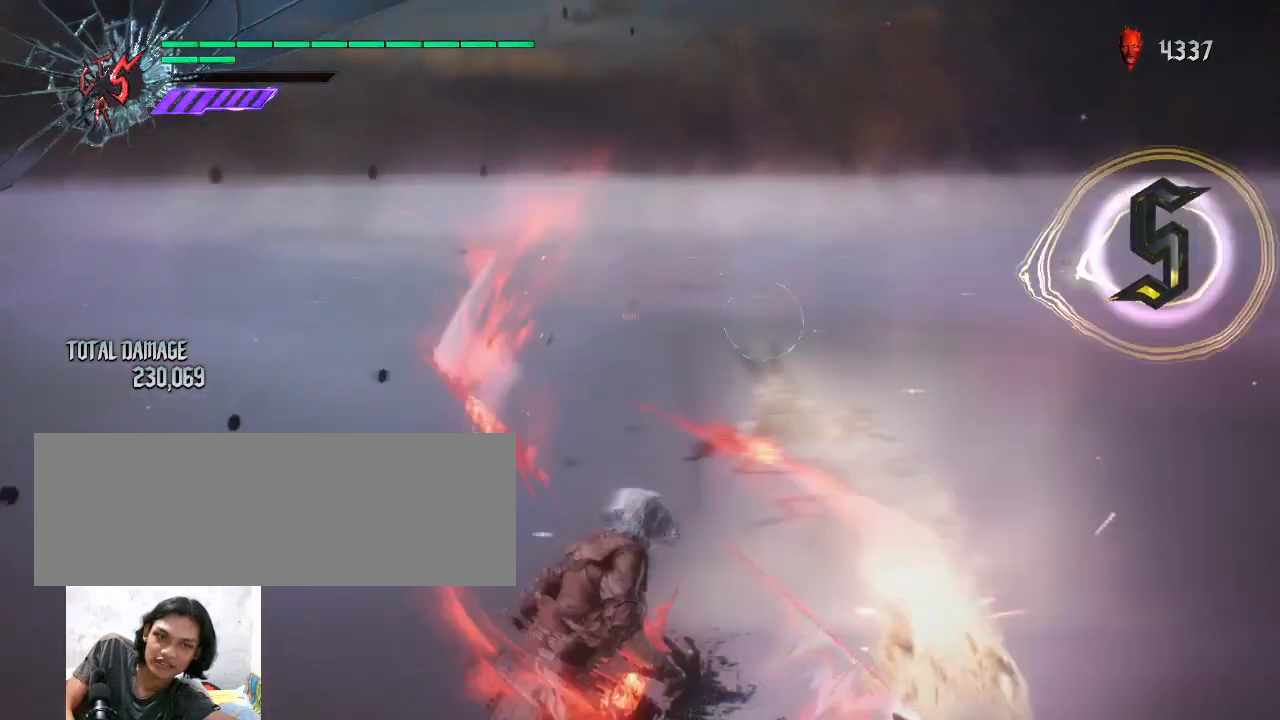
{"keys": [], "mouse": [], "events": [[133, "space", "up"], [200, "space", "down"], [267, "space", "up"], [333, "space", "down"], [433, "space", "up"]]}
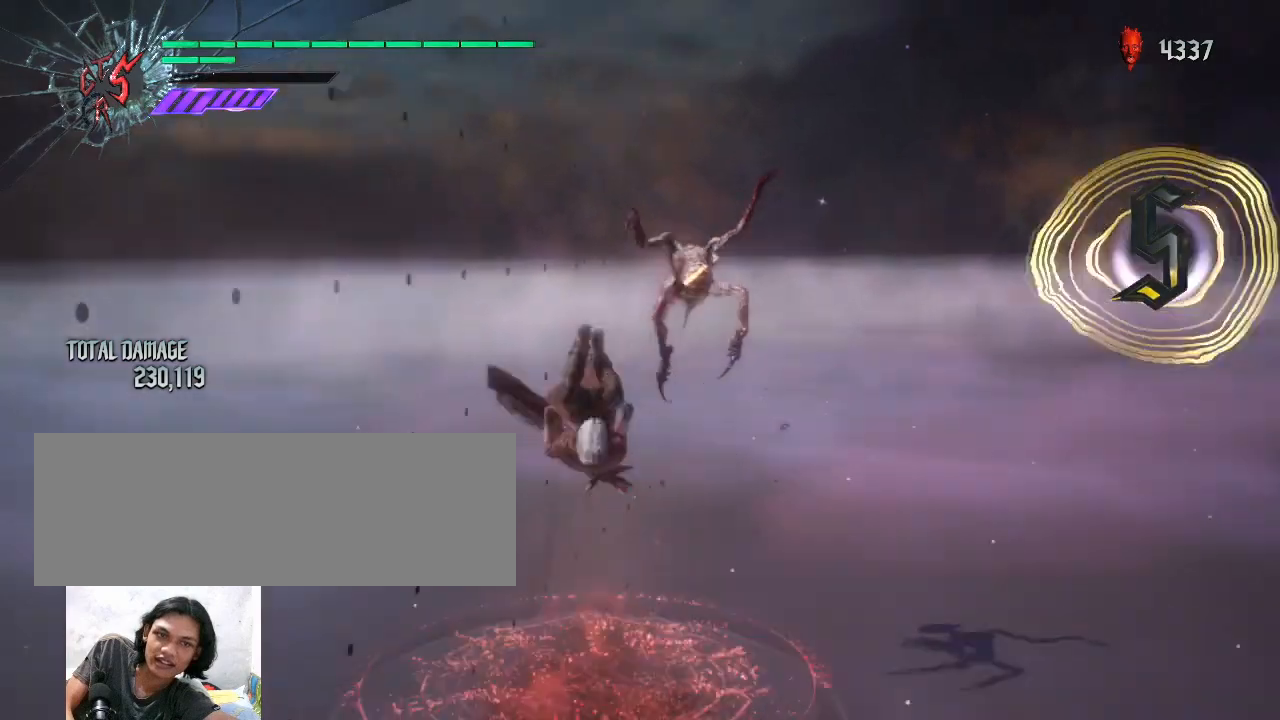
{"keys": [], "mouse": [], "events": [[200, "mouse_left", "down"], [333, "mouse_left", "up"], [367, "mouse_left", "down"], [467, "mouse_left", "up"]]}
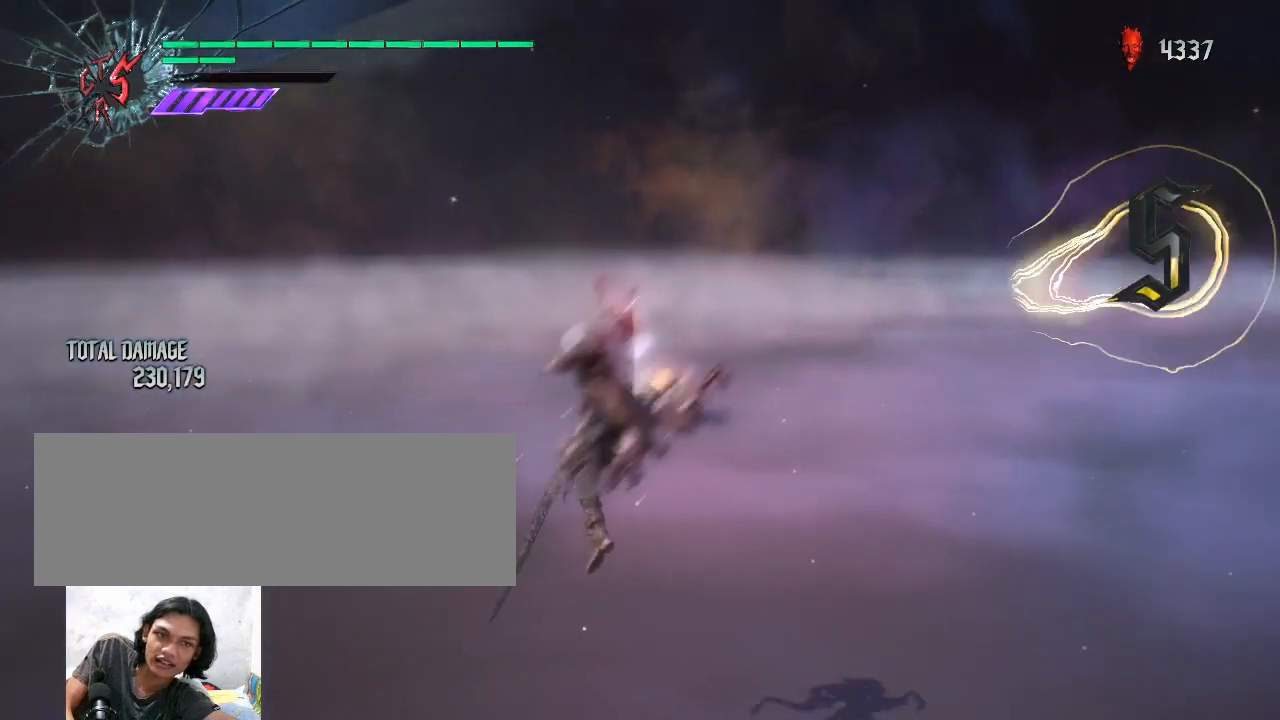
{"keys": ["shift_l"], "mouse": [], "events": [[33, "mouse_left", "down"], [133, "mouse_left", "up"], [200, "mouse_left", "down"], [267, "mouse_left", "up"], [333, "mouse_left", "down"], [400, "mouse_left", "up"], [467, "shift_l", "down"]]}
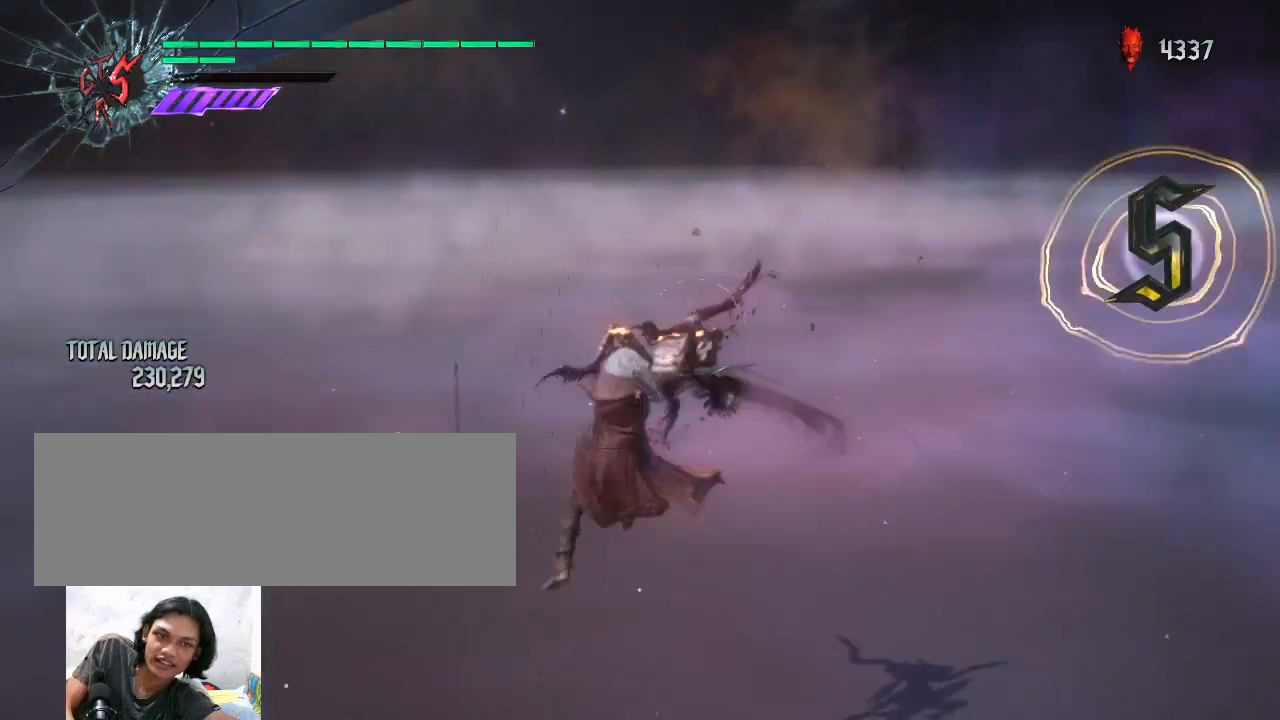
{"keys": [], "mouse": [], "events": [[67, "mouse_wheel", "down"], [133, "mouse_wheel", "up"], [233, "mouse_wheel", "down"], [333, "mouse_wheel", "up"], [400, "shift_l", "up"]]}
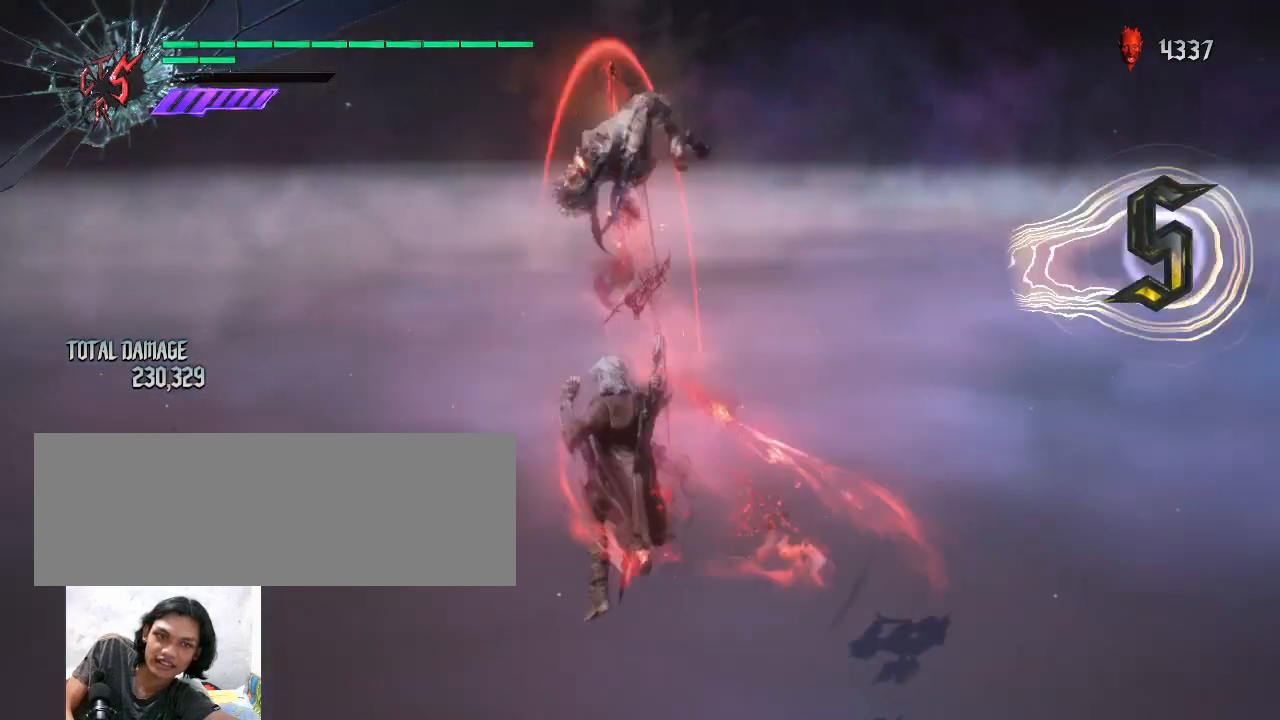
{"keys": [], "mouse": ["right"], "events": [[100, "mouse_right", "down"], [167, "mouse_right", "up"], [267, "mouse_right", "down"], [367, "mouse_right", "up"], [433, "mouse_right", "down"]]}
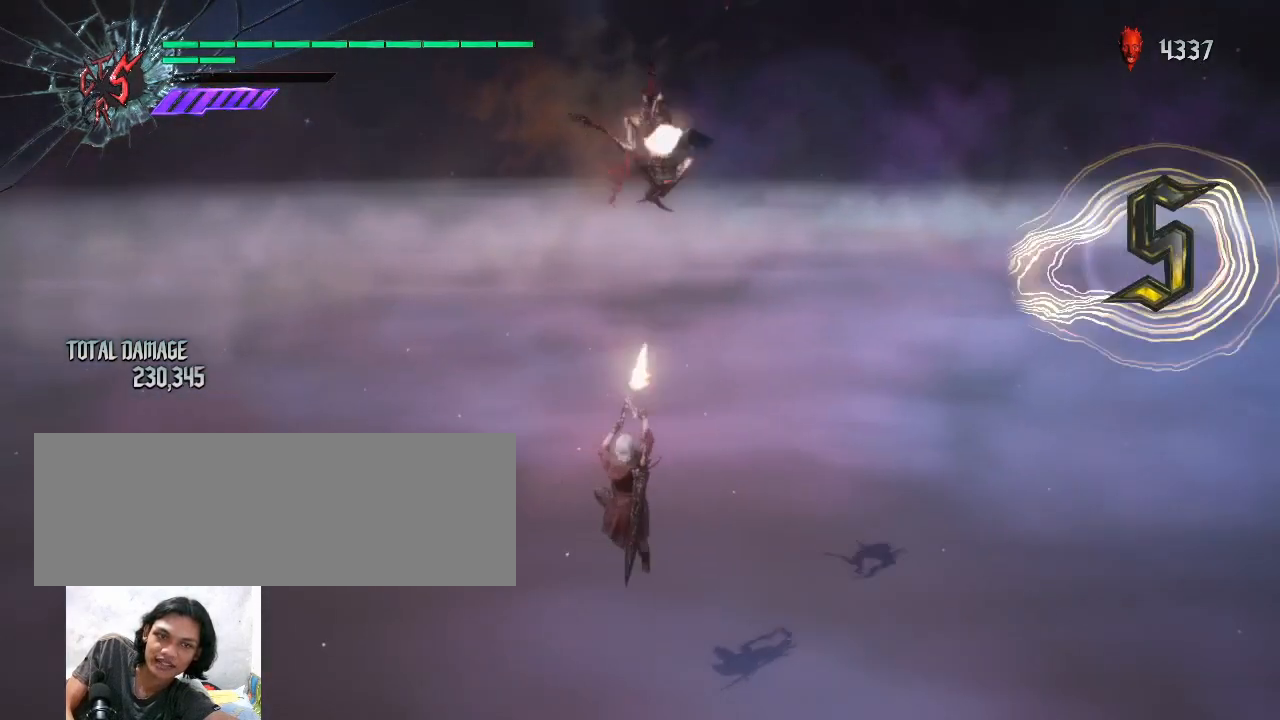
{"keys": [], "mouse": [], "events": [[33, "mouse_right", "up"], [67, "mouse_right", "down"], [167, "mouse_right", "up"], [233, "mouse_right", "down"], [333, "mouse_right", "up"], [367, "mouse_right", "down"], [467, "mouse_right", "up"]]}
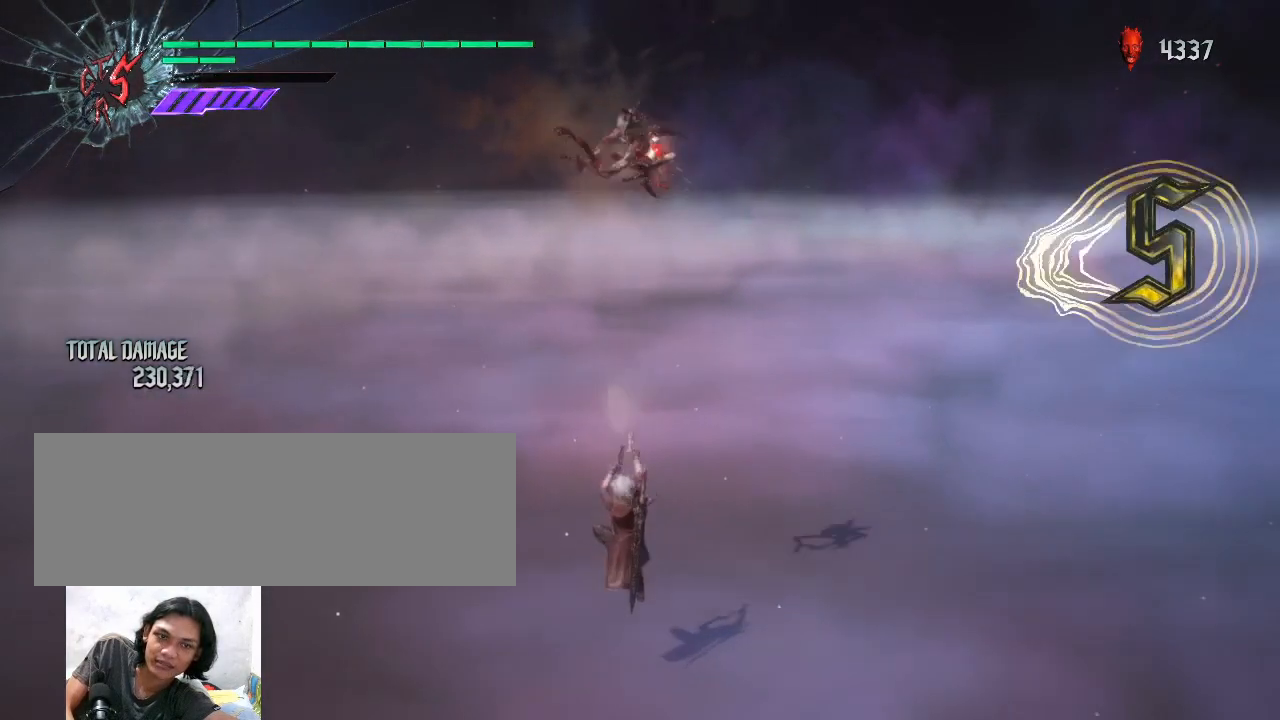
{"keys": [], "mouse": ["right"], "events": [[33, "mouse_right", "down"], [100, "mouse_right", "up"], [133, "mouse_right", "down"], [233, "mouse_right", "up"], [267, "mouse_right", "down"], [333, "mouse_right", "up"], [400, "mouse_right", "down"], [467, "mouse_right", "up"], [500, "mouse_right", "down"]]}
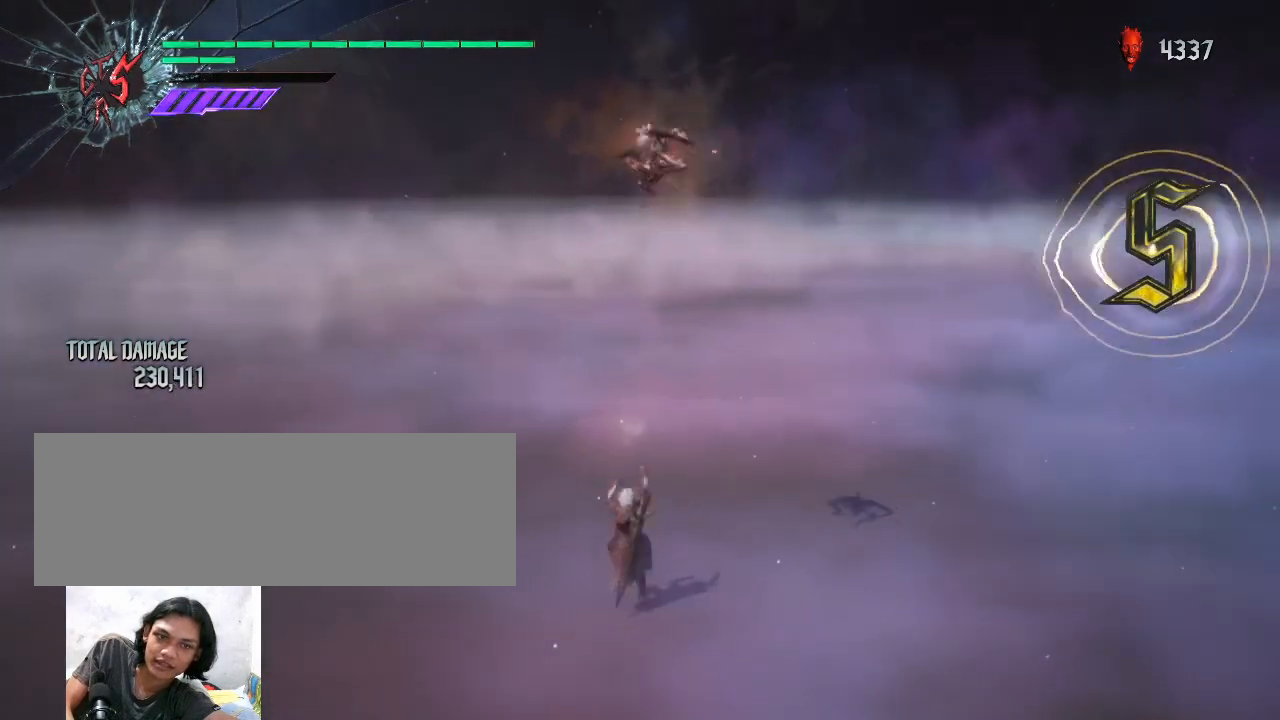
{"keys": ["shift_l"], "mouse": ["right"], "events": [[133, "mouse_right", "up"], [200, "mouse_right", "down"], [200, "shift_l", "down"], [267, "mouse_right", "up"], [300, "mouse_right", "down"], [367, "mouse_right", "up"], [433, "mouse_right", "down"], [467, "mouse_right", "up"], [500, "mouse_right", "down"]]}
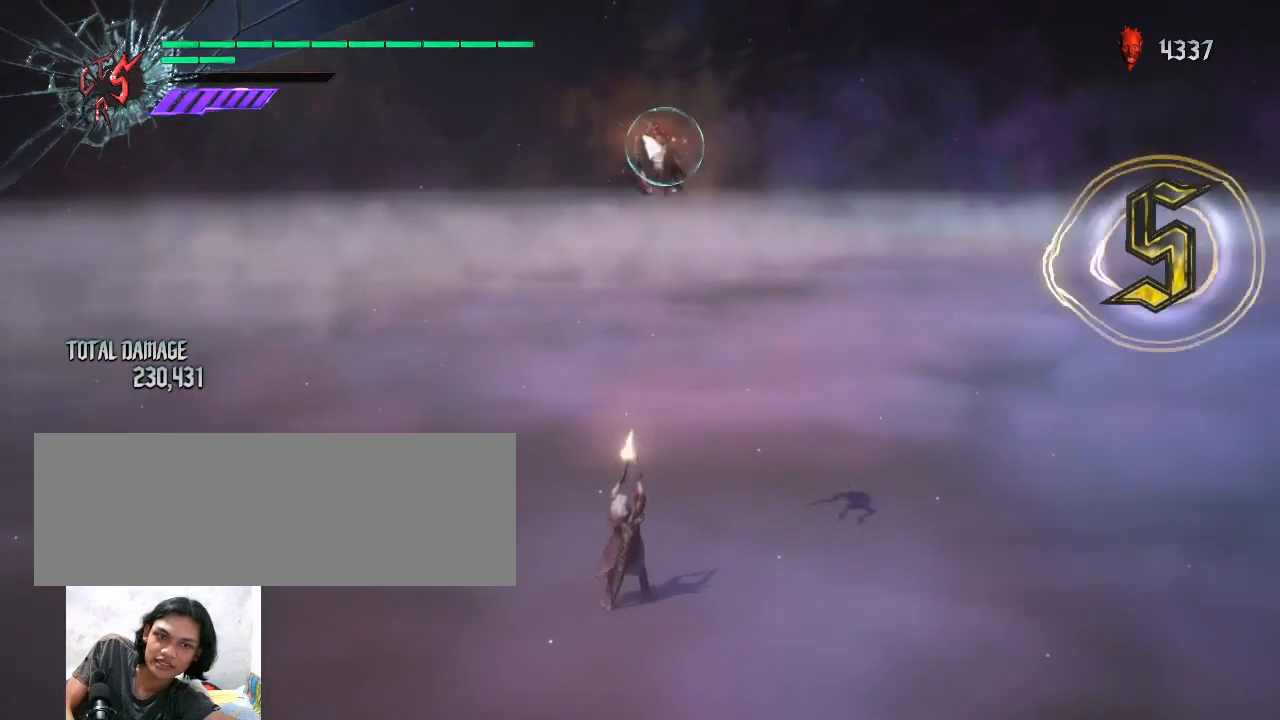
{"keys": ["shift_l"], "mouse": [], "events": [[67, "mouse_right", "up"], [133, "mouse_right", "down"], [233, "mouse_right", "up"]]}
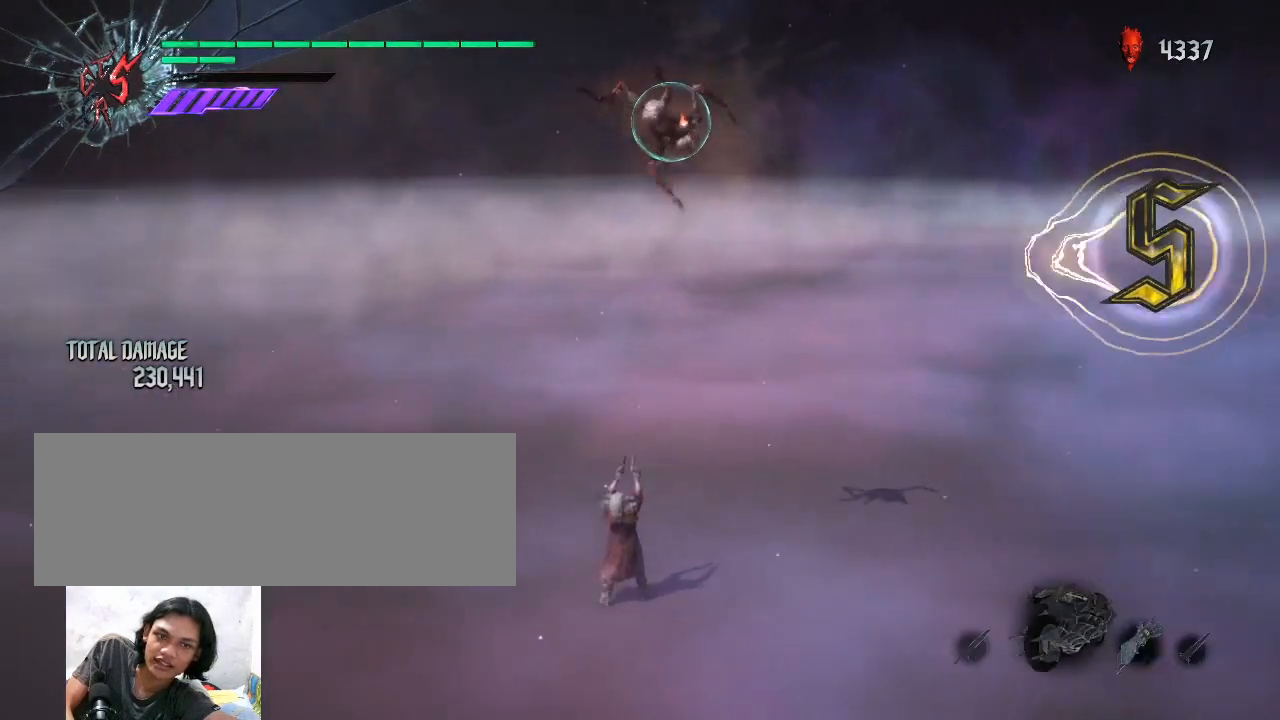
{"keys": ["shift_l"], "mouse": [], "events": [[133, "mouse_wheel", "down"], [233, "mouse_wheel", "up"]]}
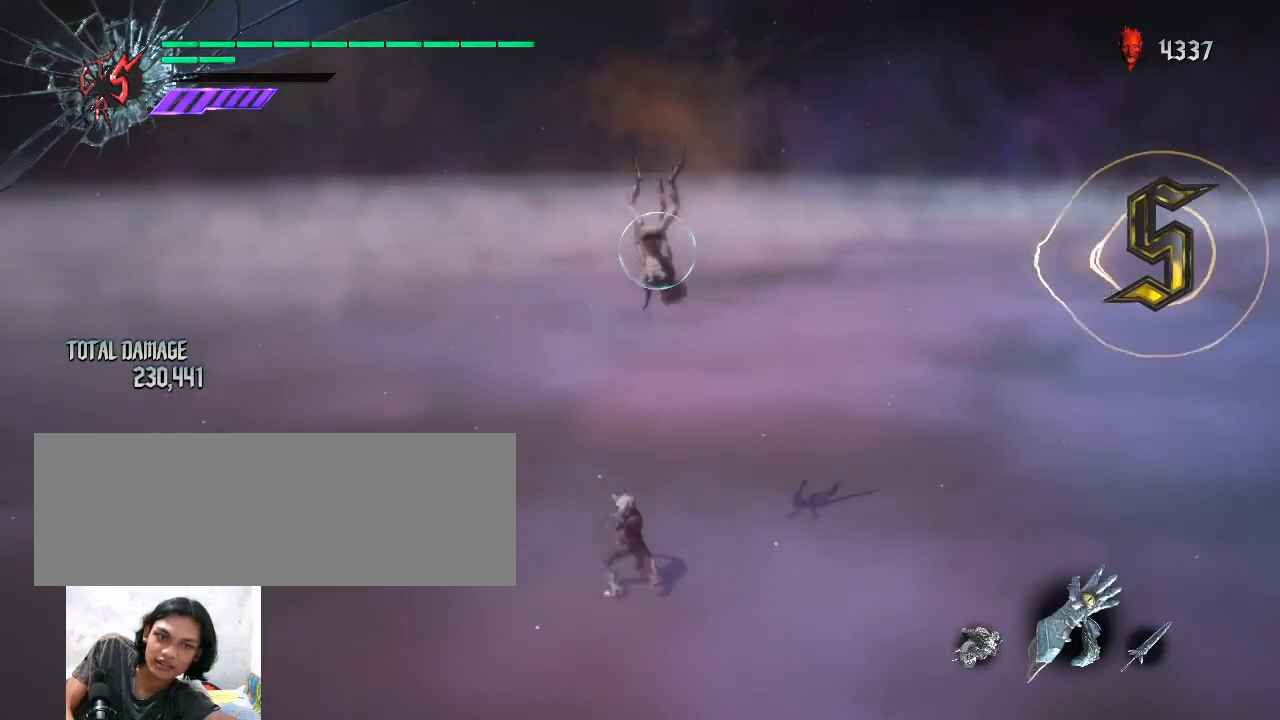
{"keys": ["shift_l"], "mouse": [], "events": []}
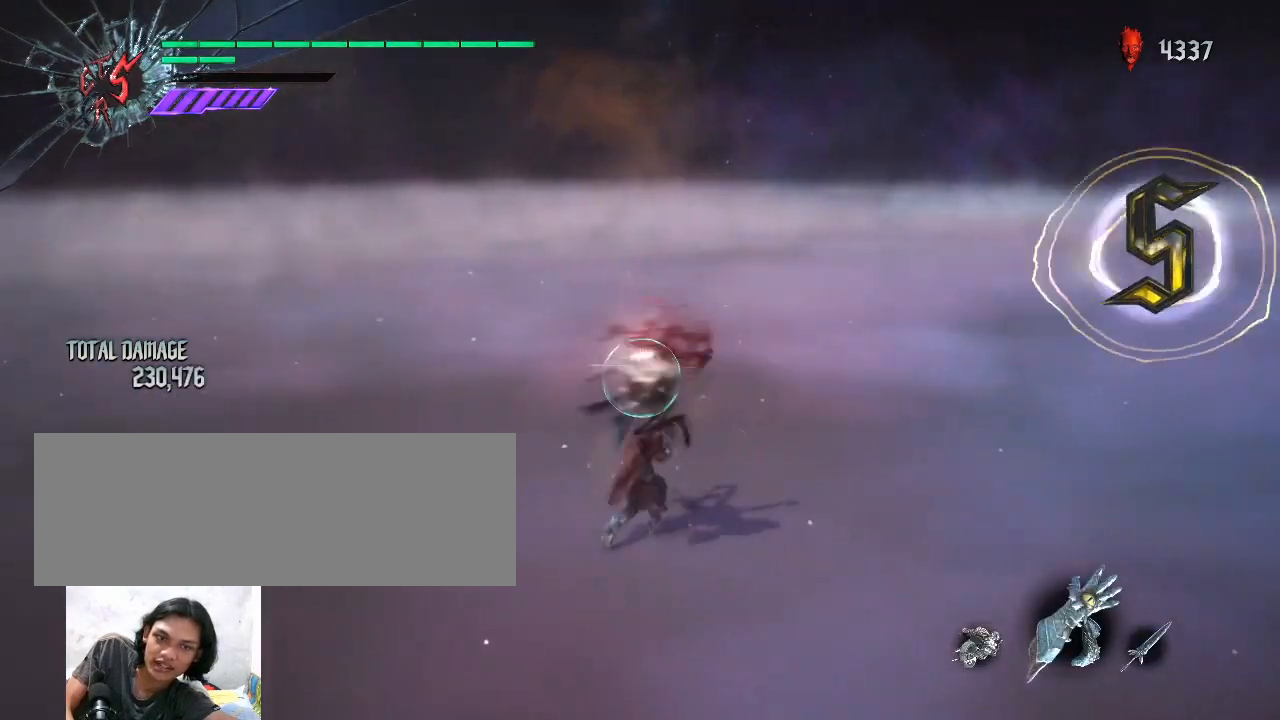
{"keys": ["shift_l"], "mouse": [], "events": [[233, "mouse_left", "down"], [333, "mouse_left", "up"], [400, "mouse_left", "down"], [467, "mouse_left", "up"]]}
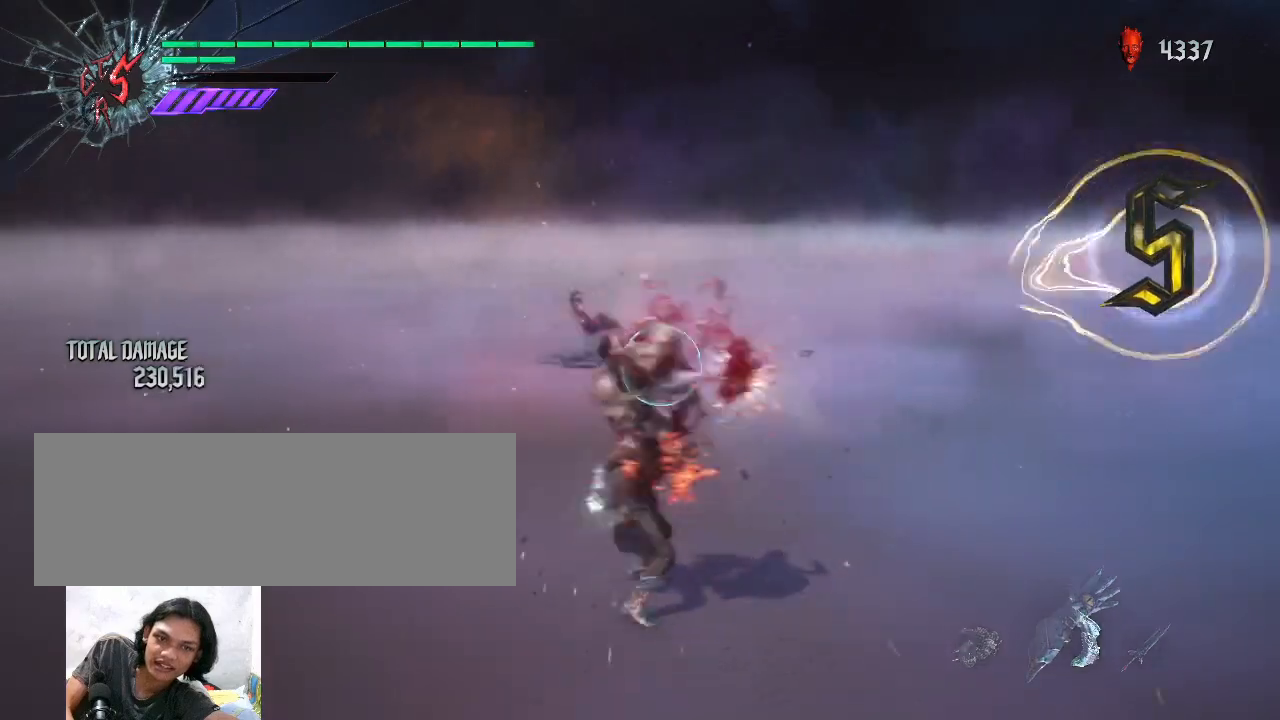
{"keys": [], "mouse": ["left"], "events": [[67, "mouse_left", "down"], [133, "mouse_left", "up"], [200, "mouse_left", "down"], [200, "shift_l", "up"], [300, "mouse_left", "up"], [333, "mouse_left", "down"], [433, "mouse_left", "up"], [500, "mouse_left", "down"]]}
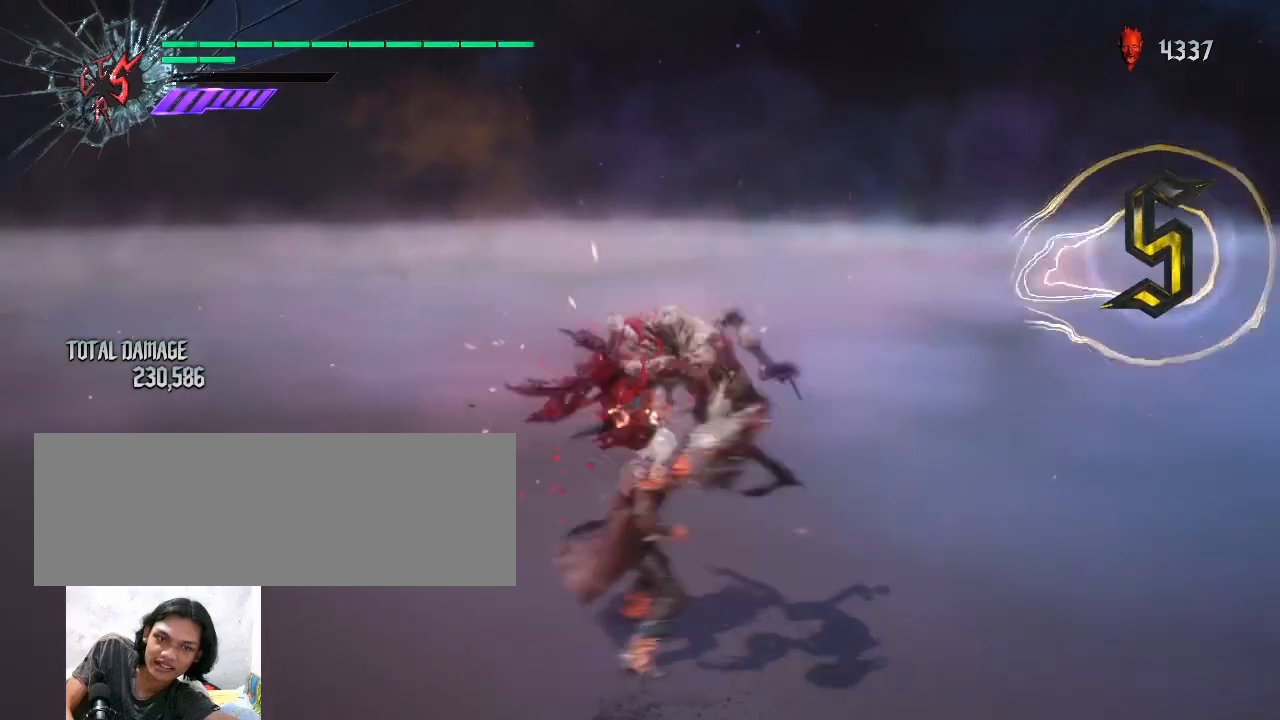
{"keys": [], "mouse": [], "events": [[67, "mouse_left", "up"], [133, "mouse_left", "down"], [233, "mouse_left", "up"], [300, "mouse_left", "down"], [367, "mouse_left", "up"], [433, "mouse_left", "down"], [500, "mouse_left", "up"]]}